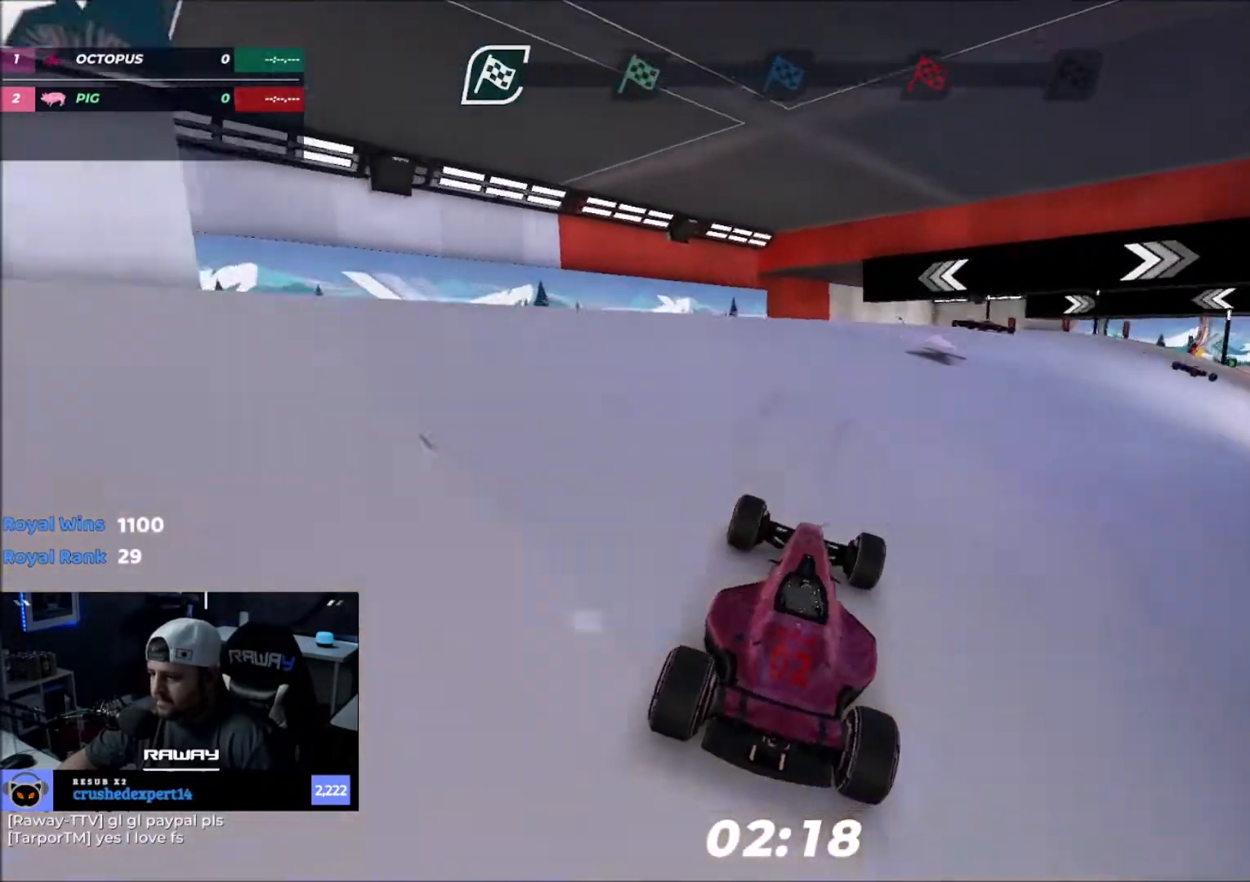
Gameplay with keyboard; each line is a JSON object with the keys held at the frame after it. "events" lists presses ("down") and releases ("up") of "down", "left", "right" and "up" between this image and that frame as [ms after this image, input, new state], when the widget could be followed in between. No other keys are recorded. Mouse input is not recorded.
{"keys": ["up"], "events": [[34, "right", "down"], [167, "right", "up"], [267, "right", "down"], [300, "right", "up"]]}
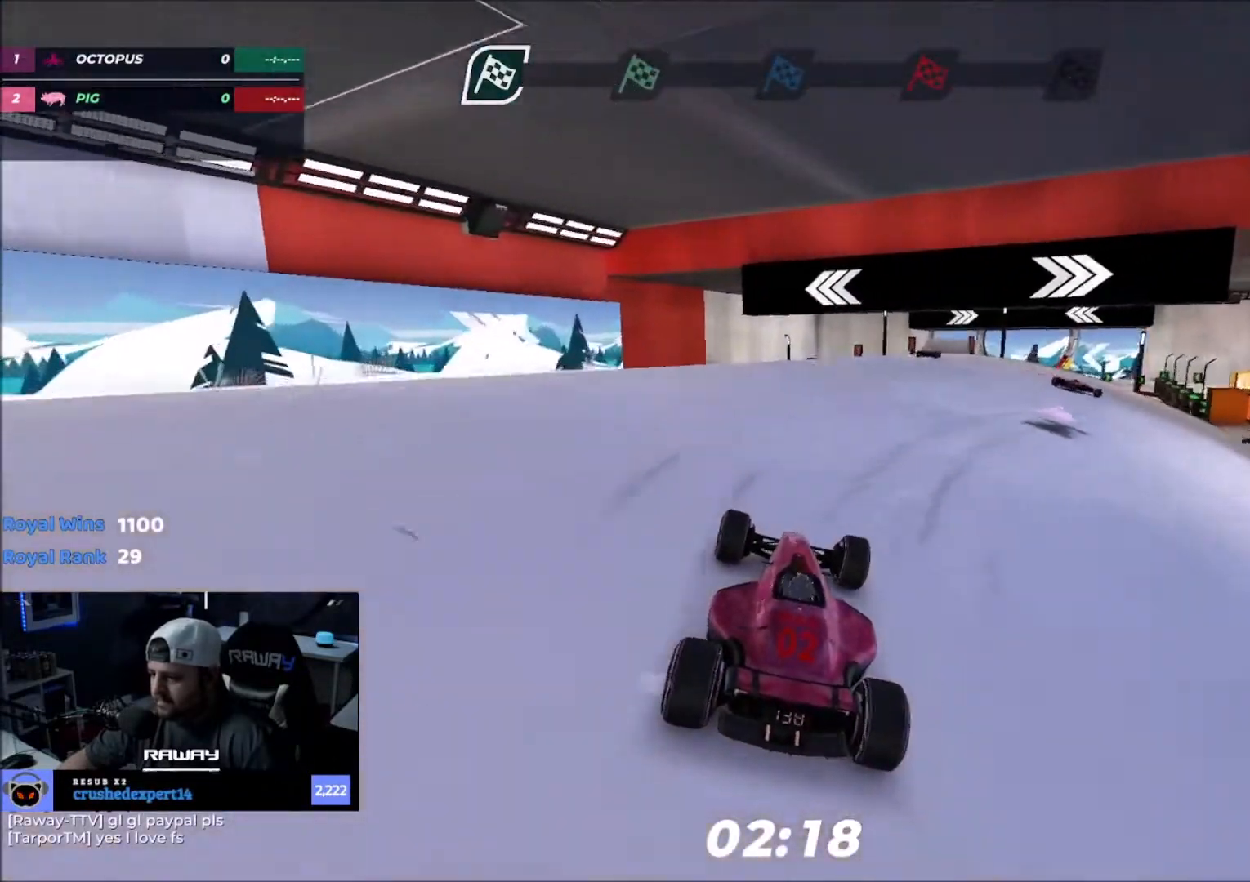
{"keys": ["up"], "events": [[100, "right", "down"], [433, "right", "up"]]}
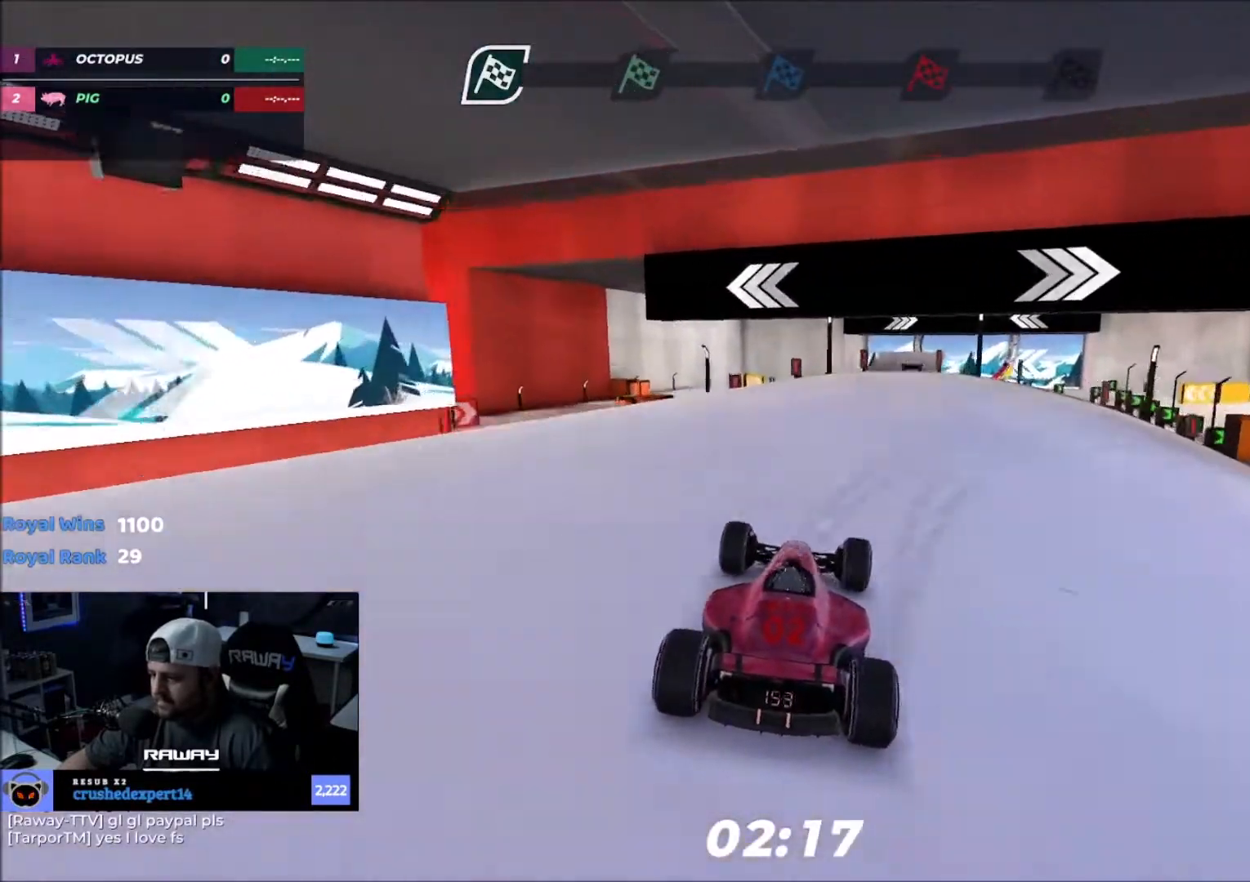
{"keys": ["right", "up"], "events": [[167, "right", "down"], [267, "right", "up"], [501, "right", "down"]]}
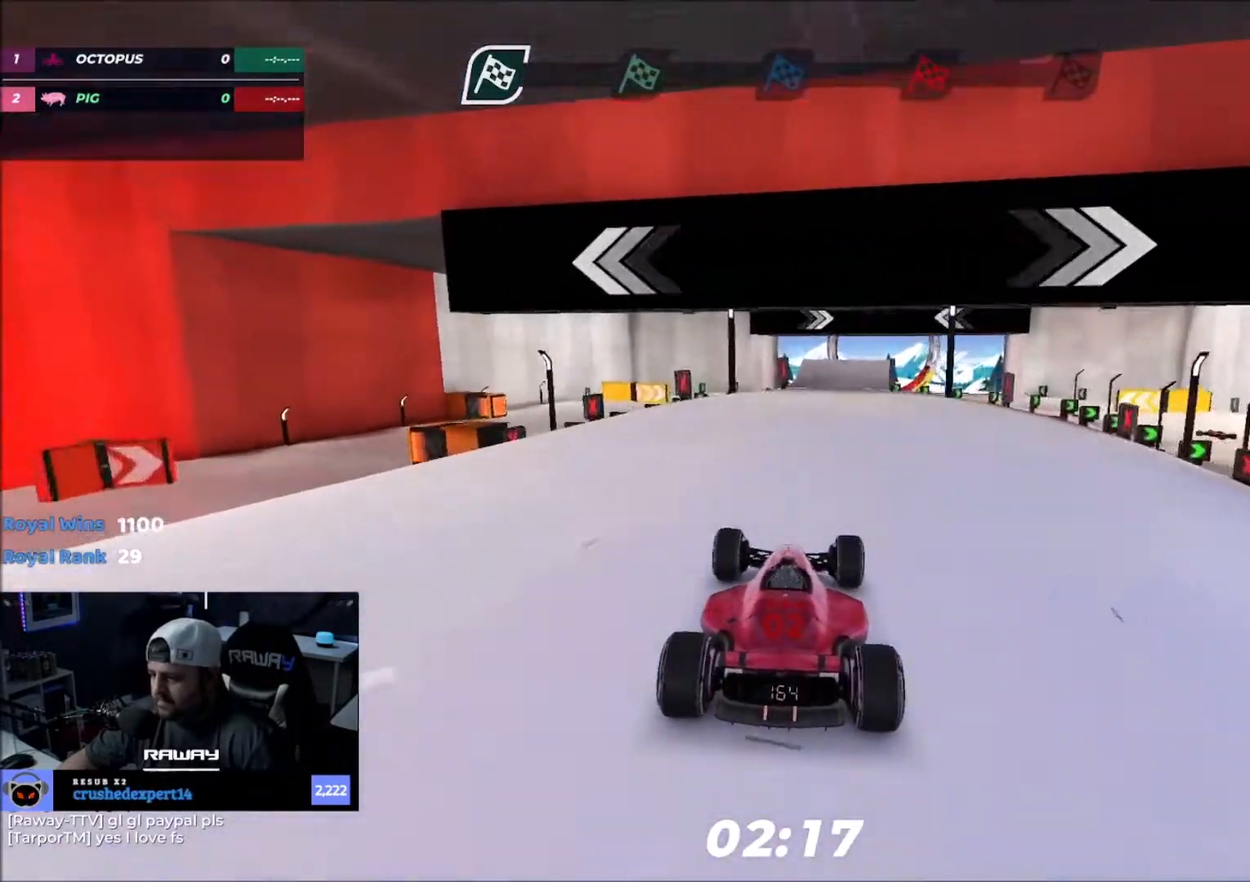
{"keys": ["right", "up"], "events": [[133, "right", "up"], [467, "right", "down"]]}
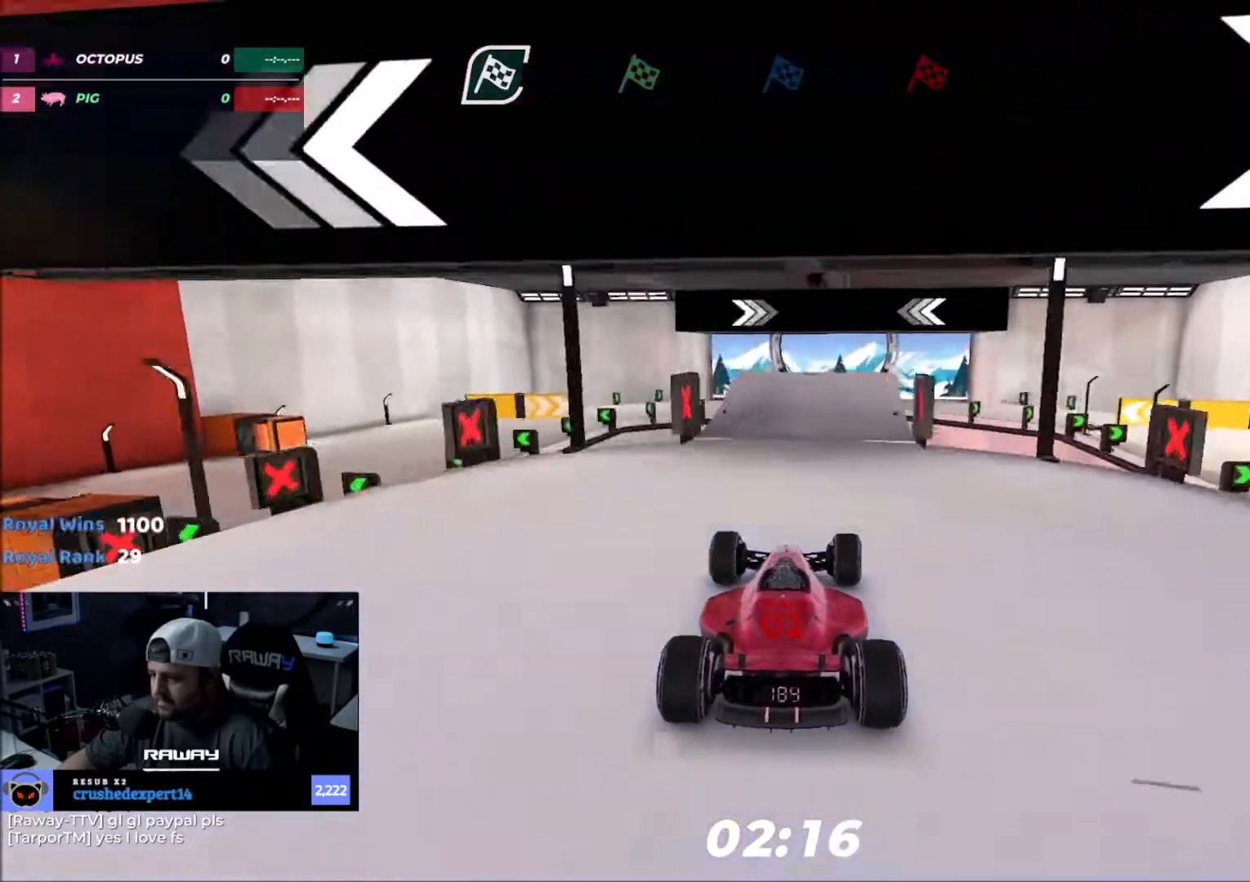
{"keys": ["up"], "events": [[100, "right", "up"]]}
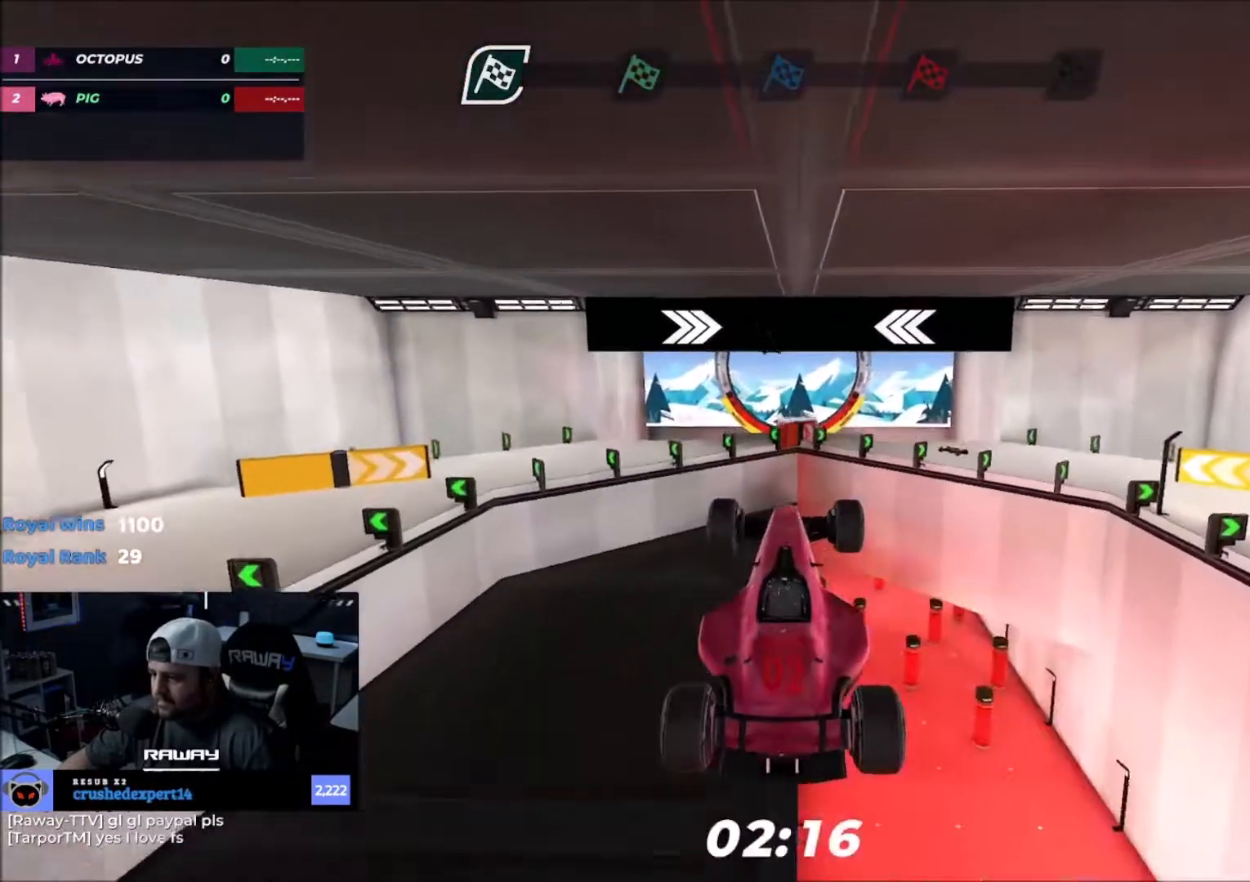
{"keys": ["down", "up"], "events": [[500, "down", "down"]]}
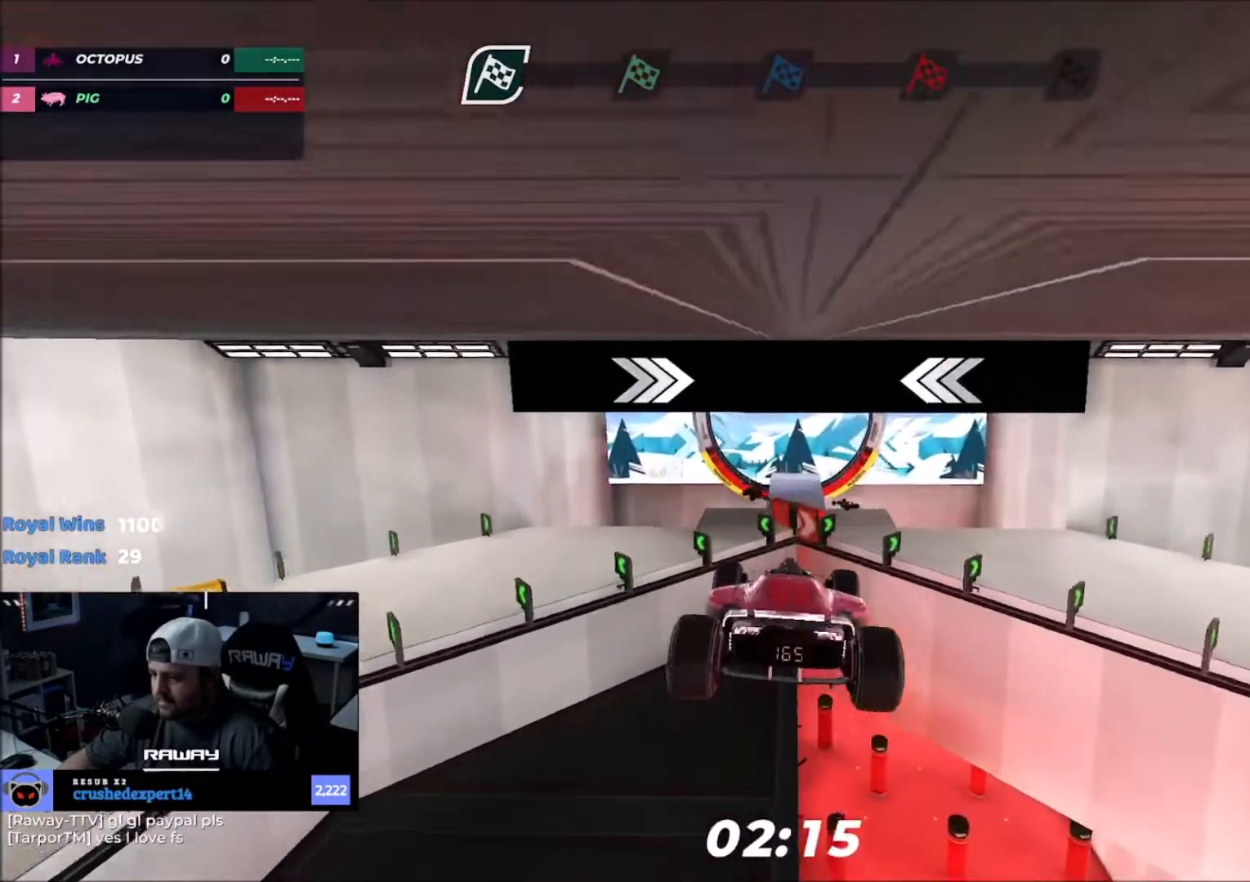
{"keys": ["up"], "events": [[67, "down", "up"]]}
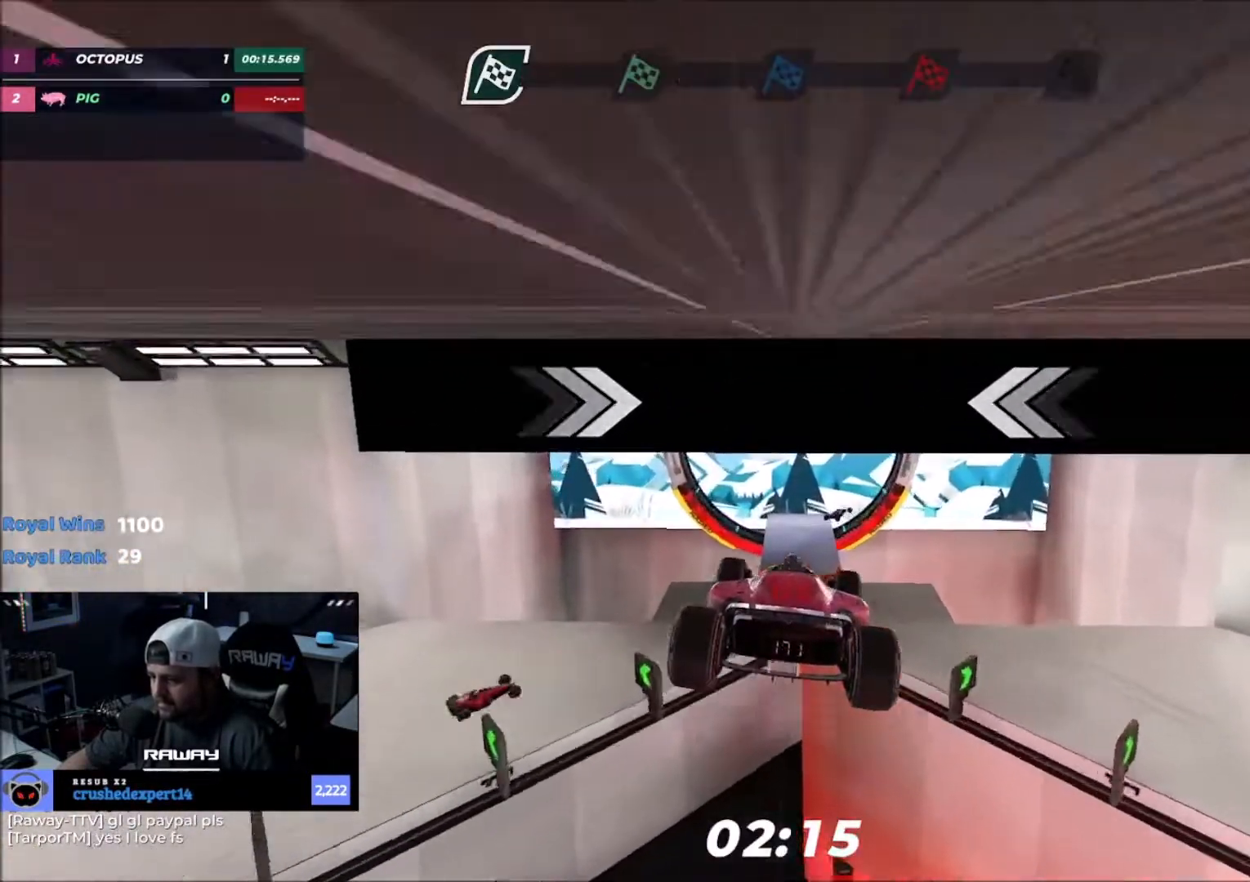
{"keys": ["up"], "events": []}
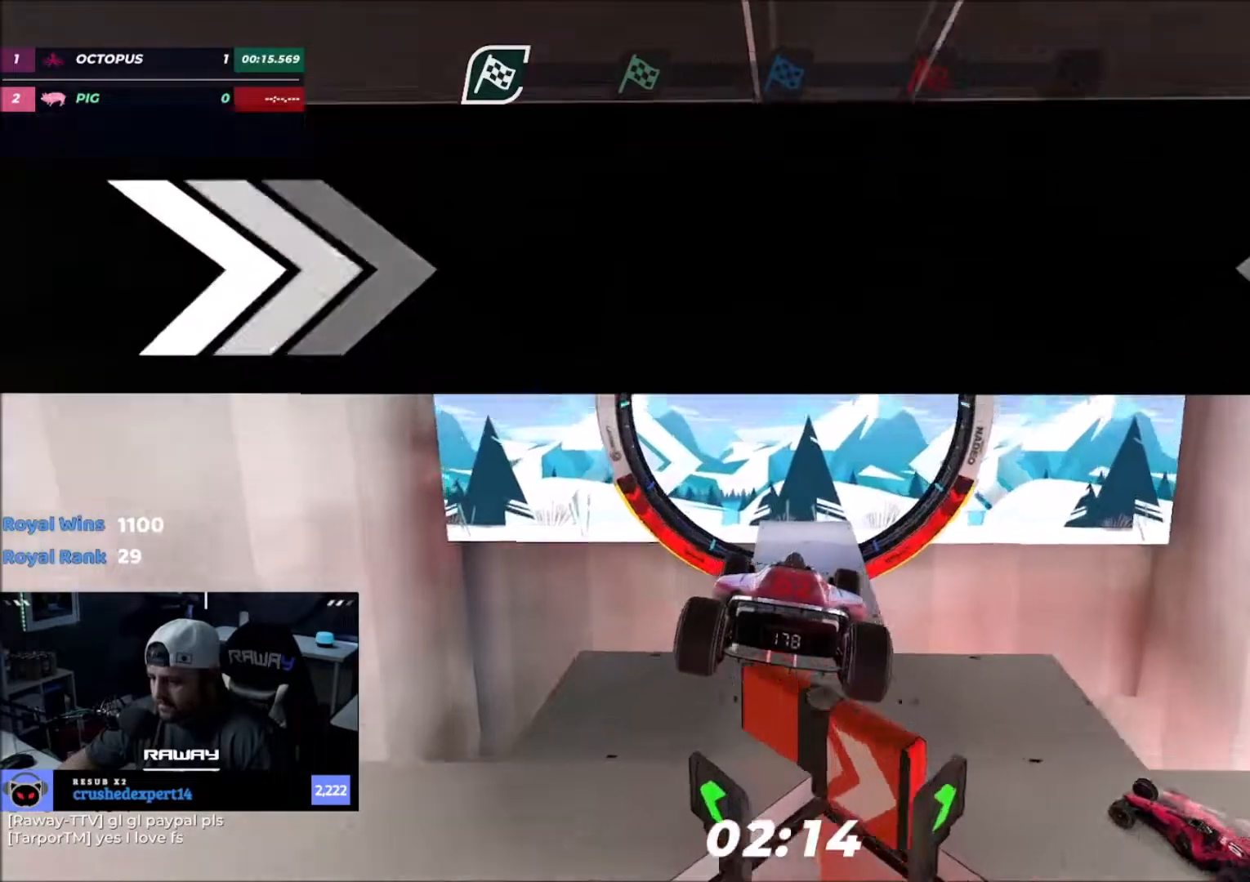
{"keys": ["up"], "events": []}
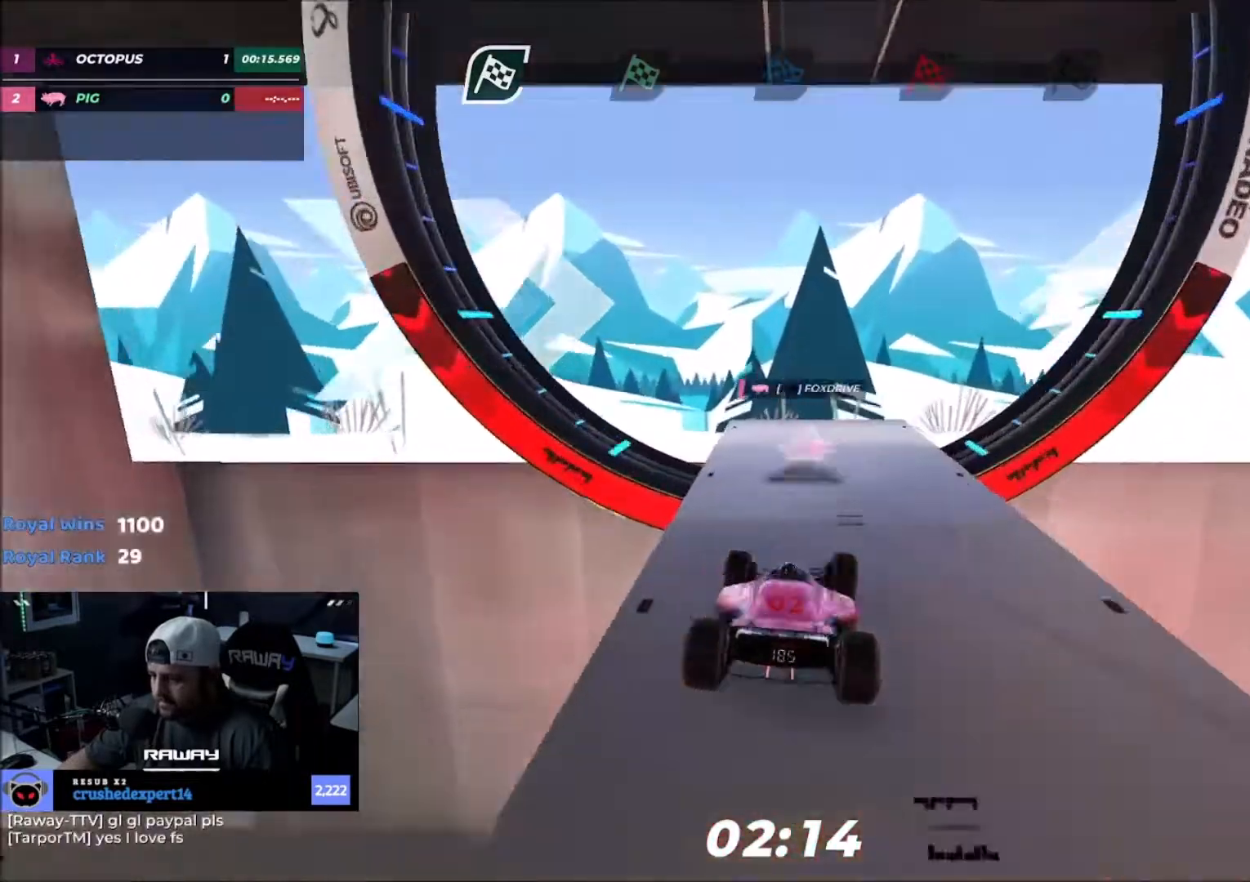
{"keys": ["up"], "events": []}
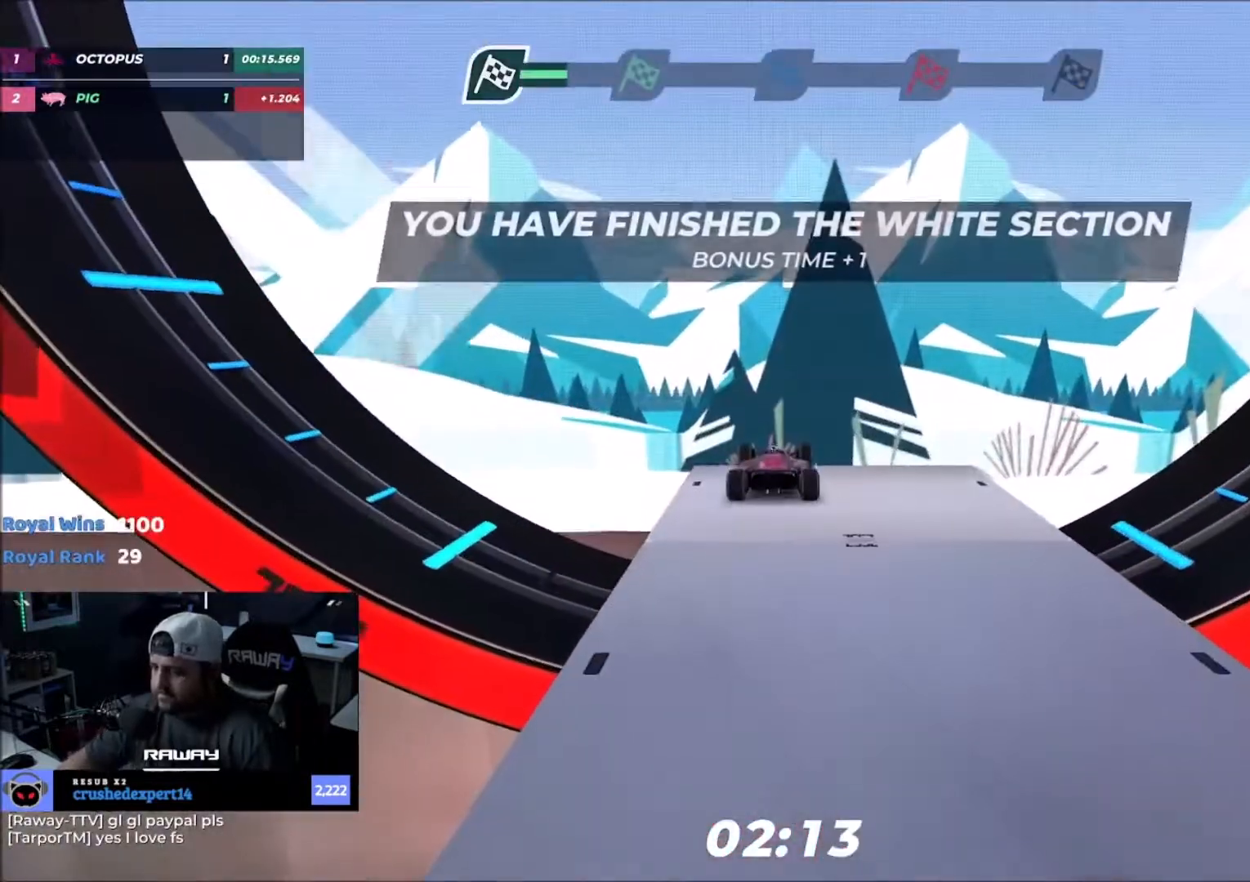
{"keys": ["up"], "events": []}
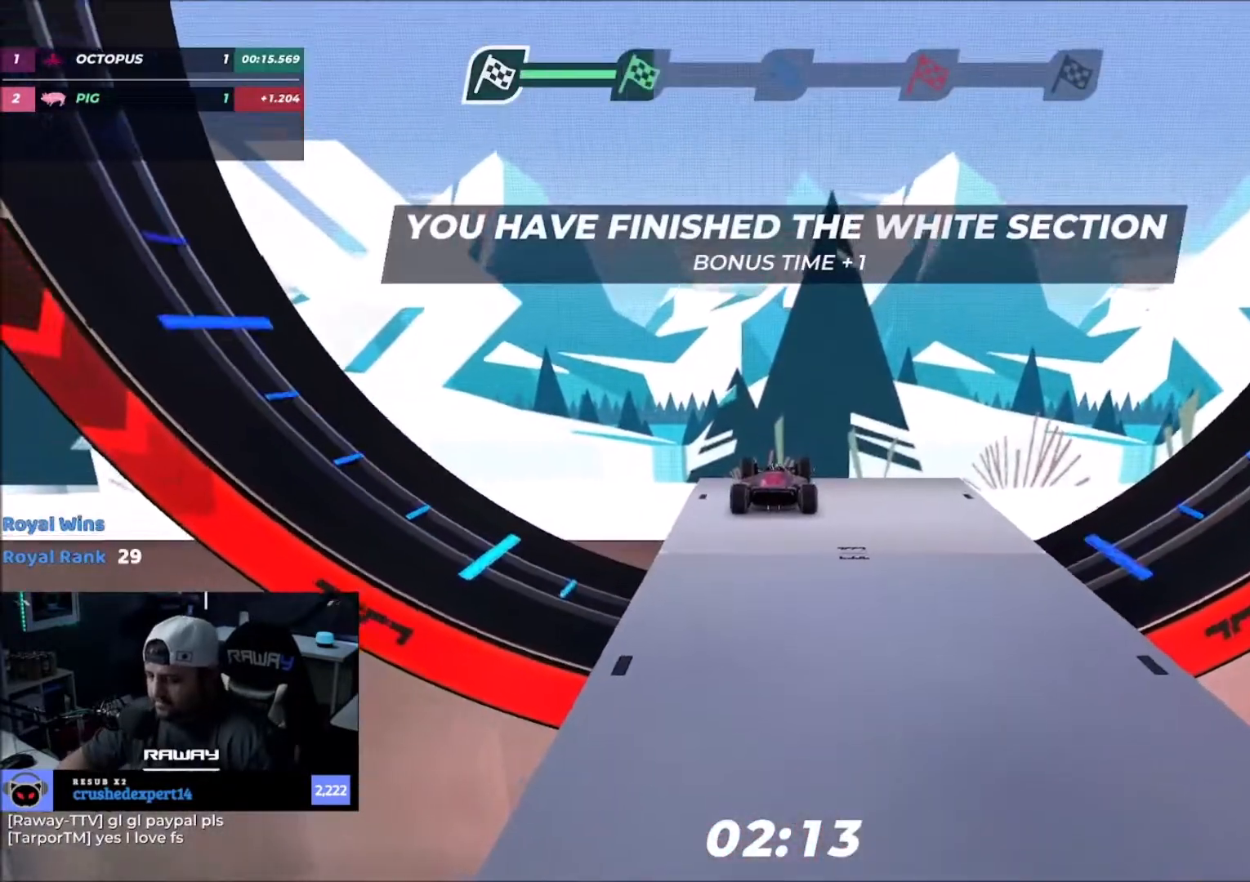
{"keys": [], "events": [[100, "up", "up"]]}
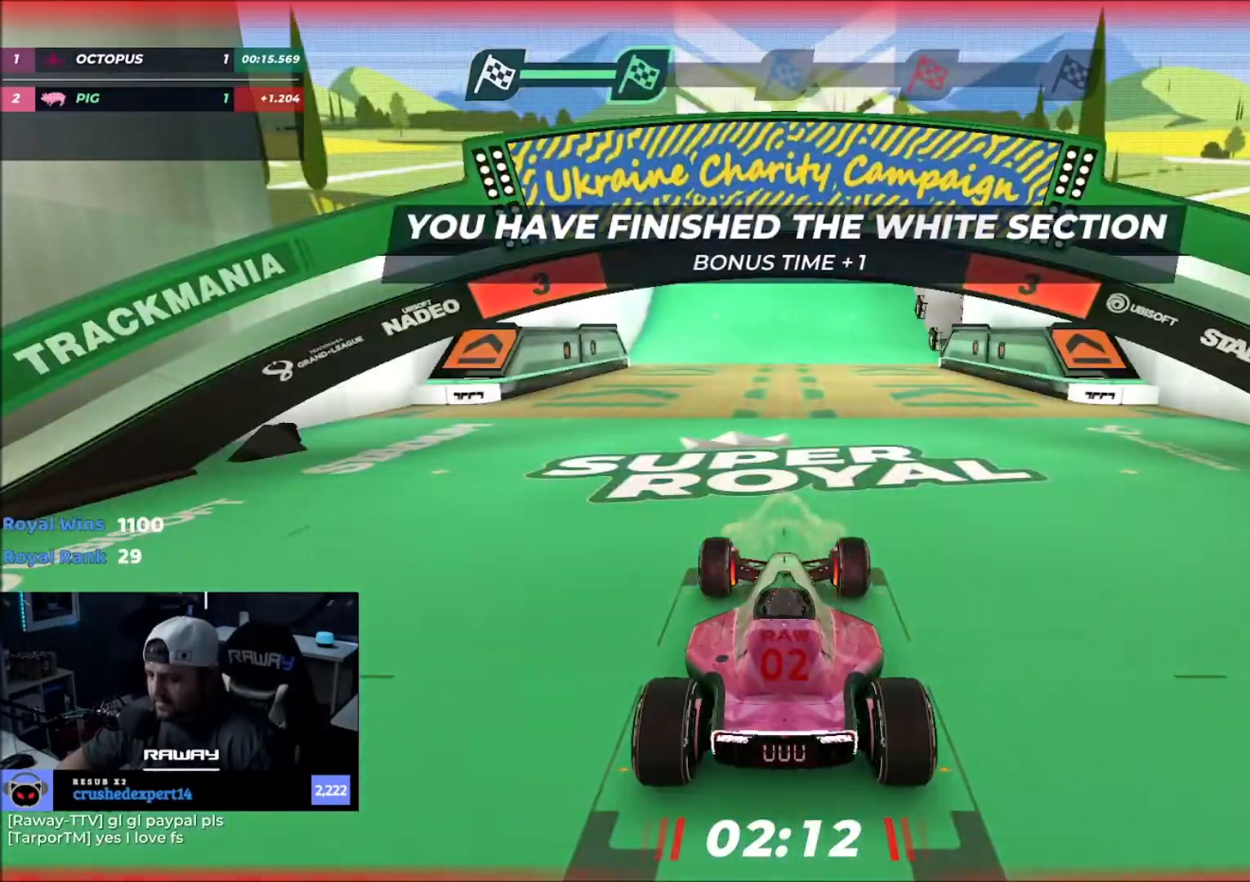
{"keys": [], "events": []}
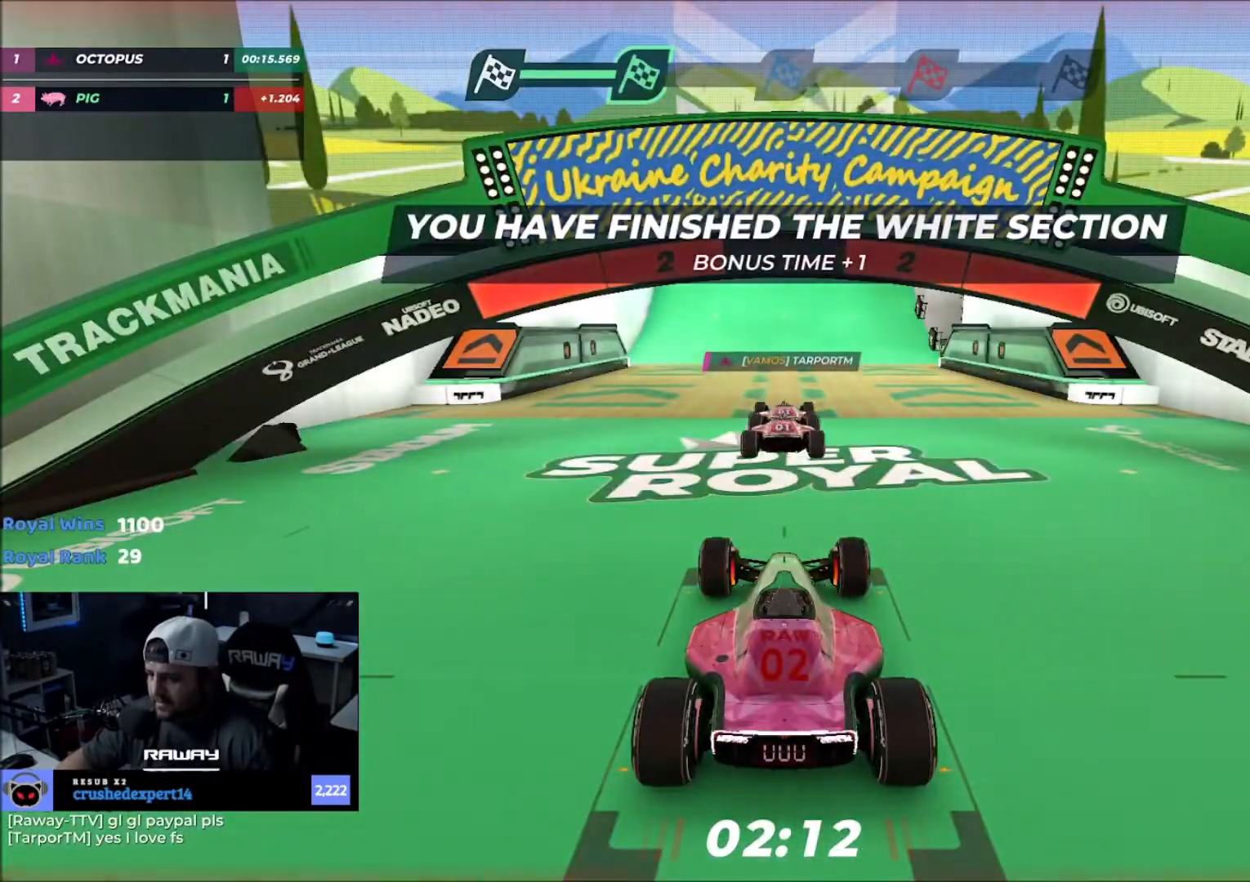
{"keys": ["up"], "events": [[500, "up", "down"]]}
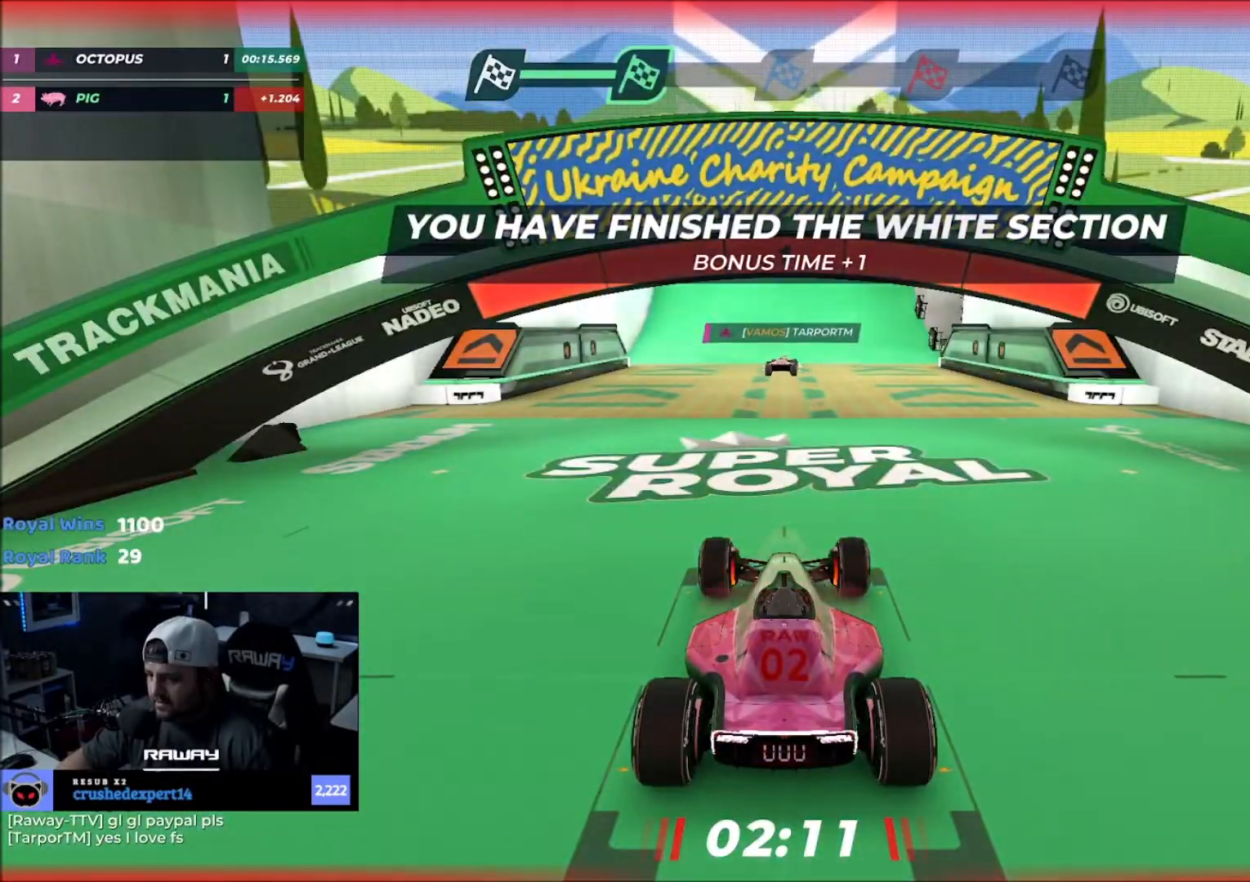
{"keys": ["up"], "events": []}
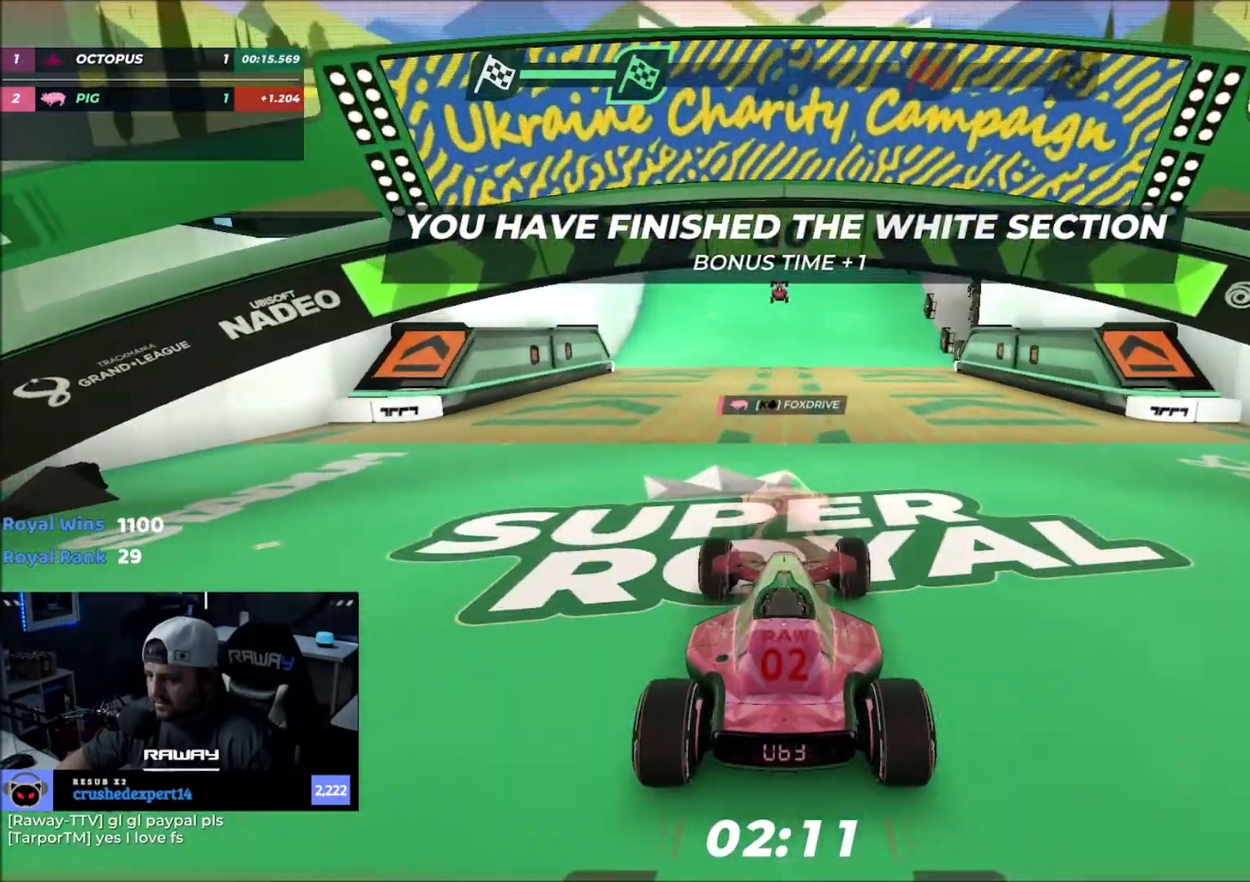
{"keys": ["up"], "events": []}
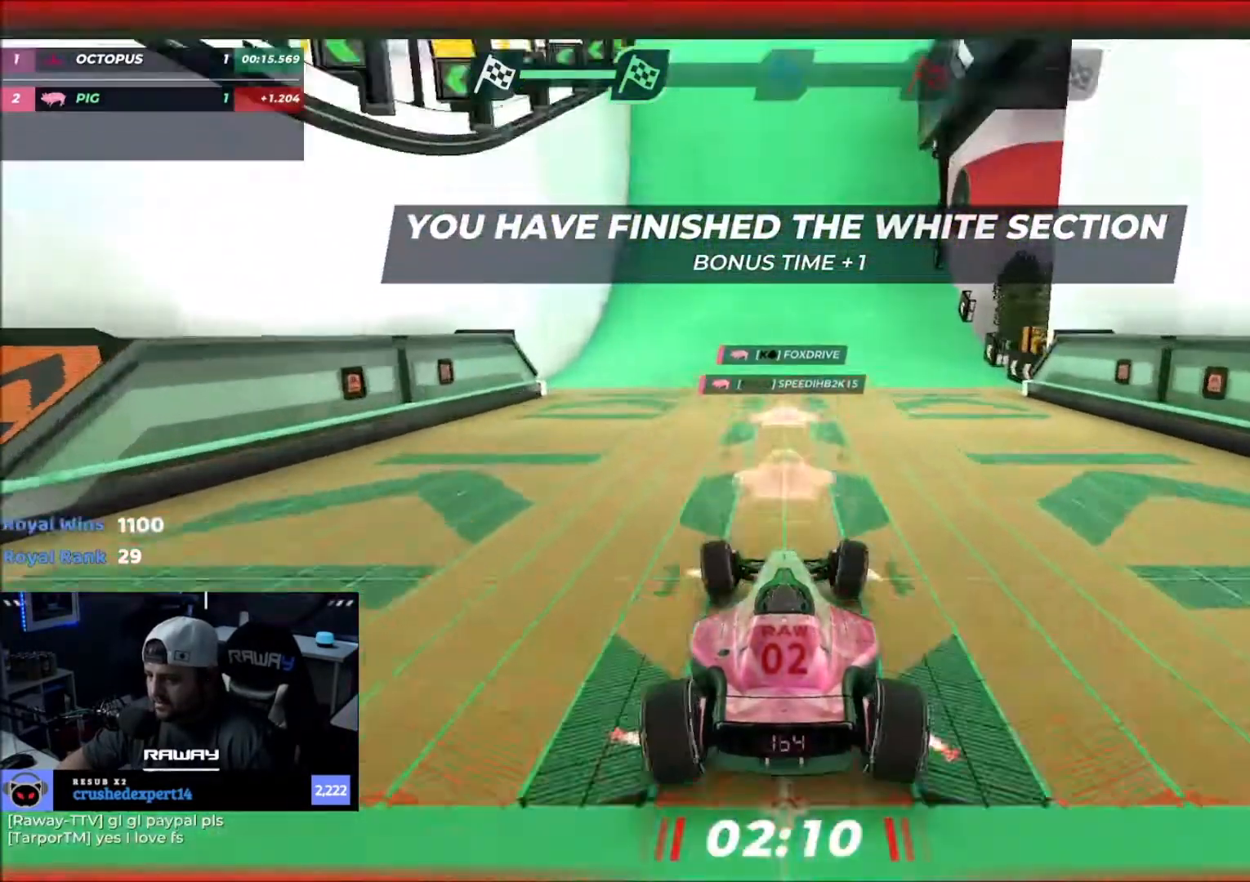
{"keys": ["up"], "events": []}
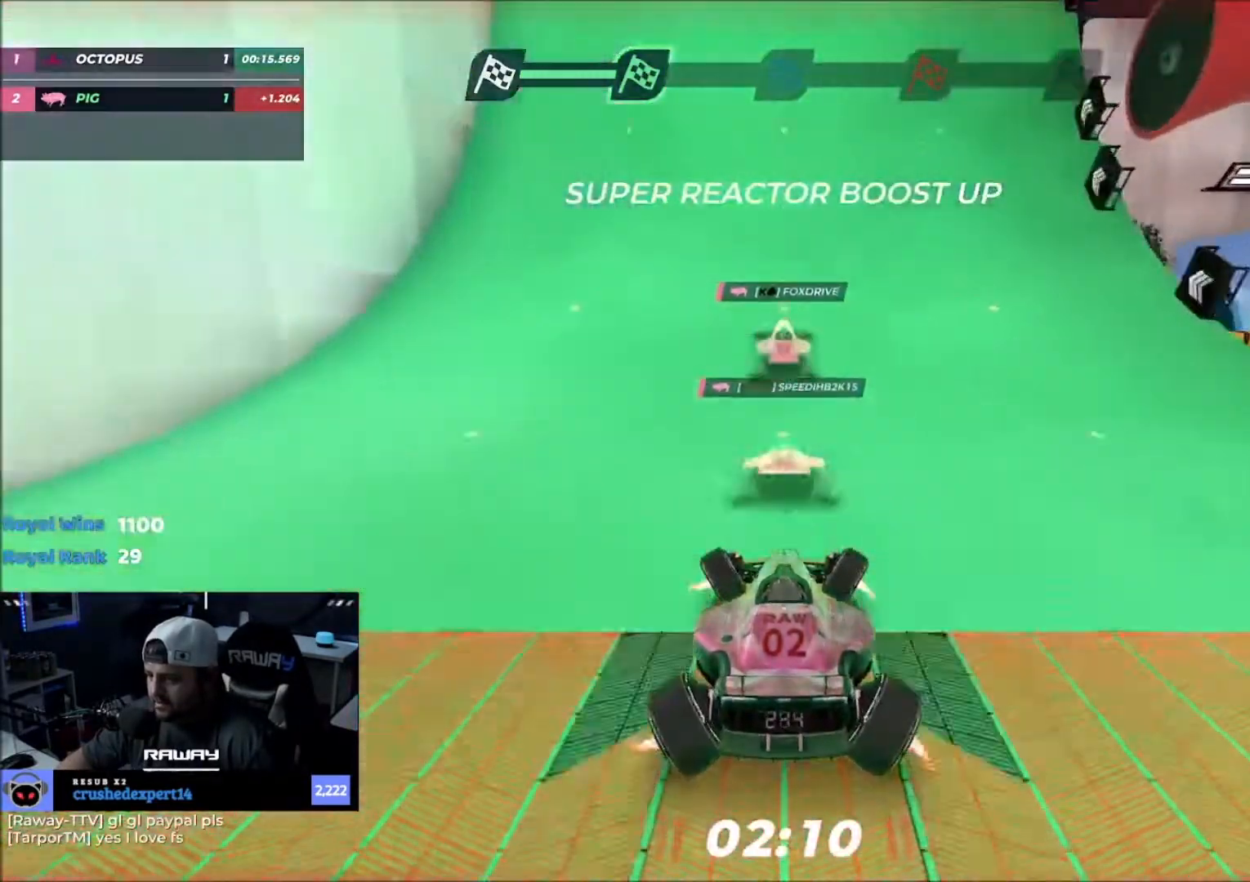
{"keys": ["up"], "events": []}
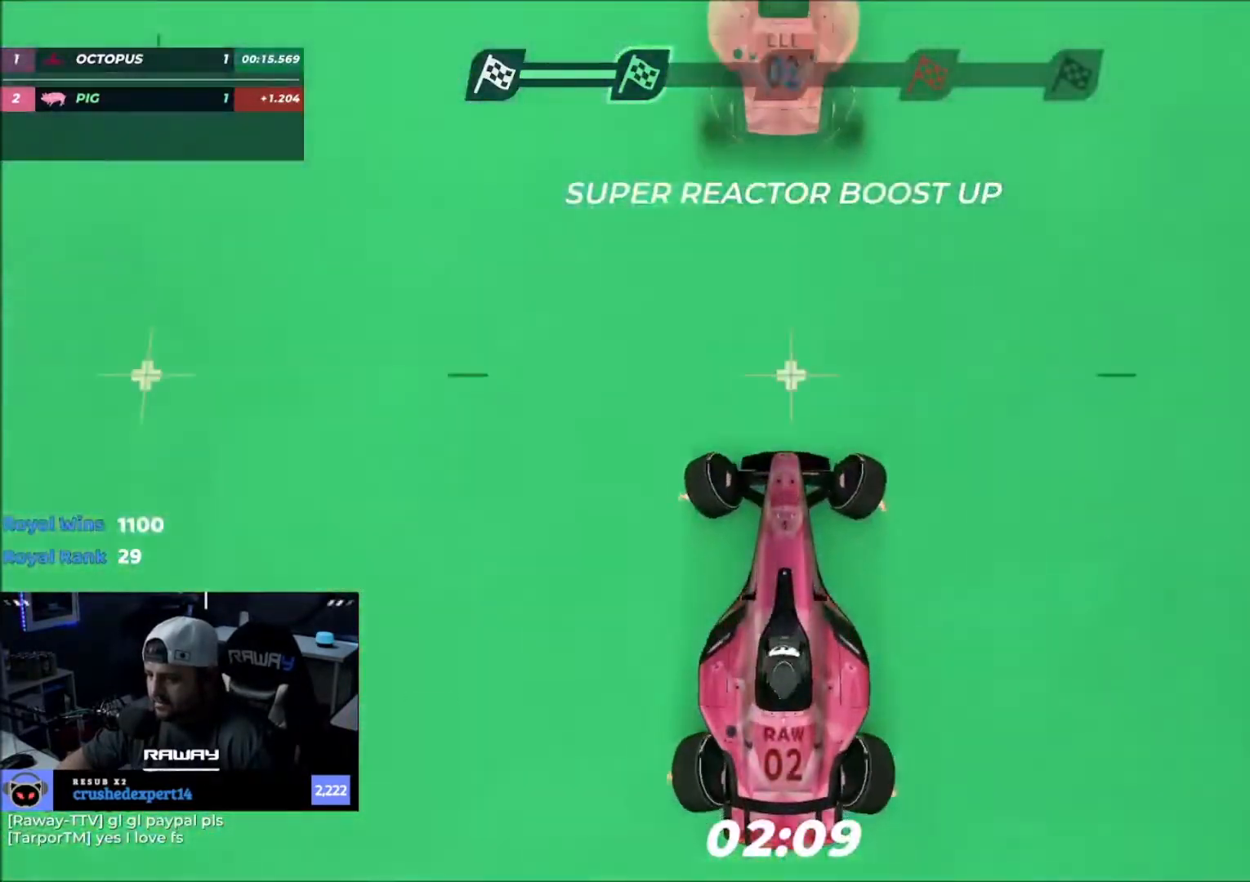
{"keys": ["up"], "events": []}
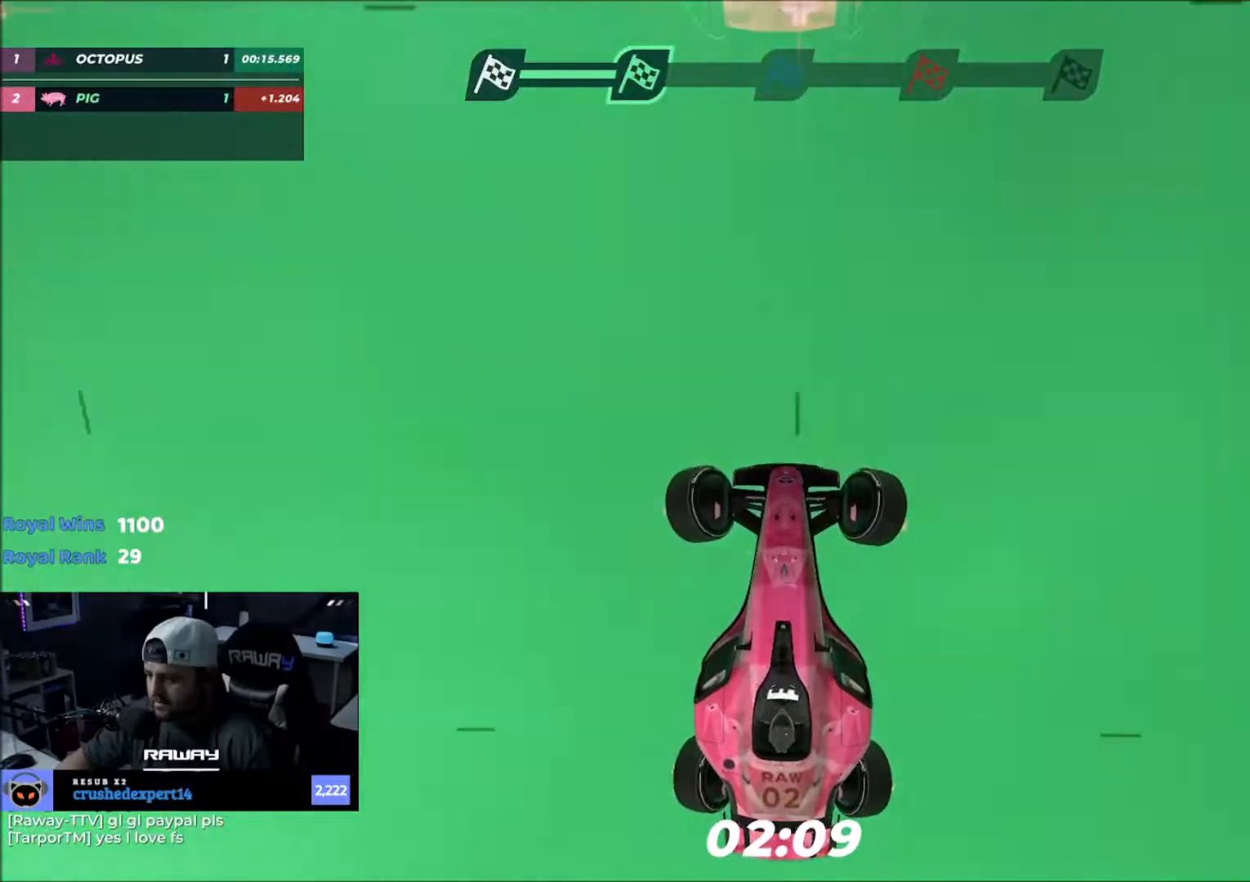
{"keys": ["up"], "events": []}
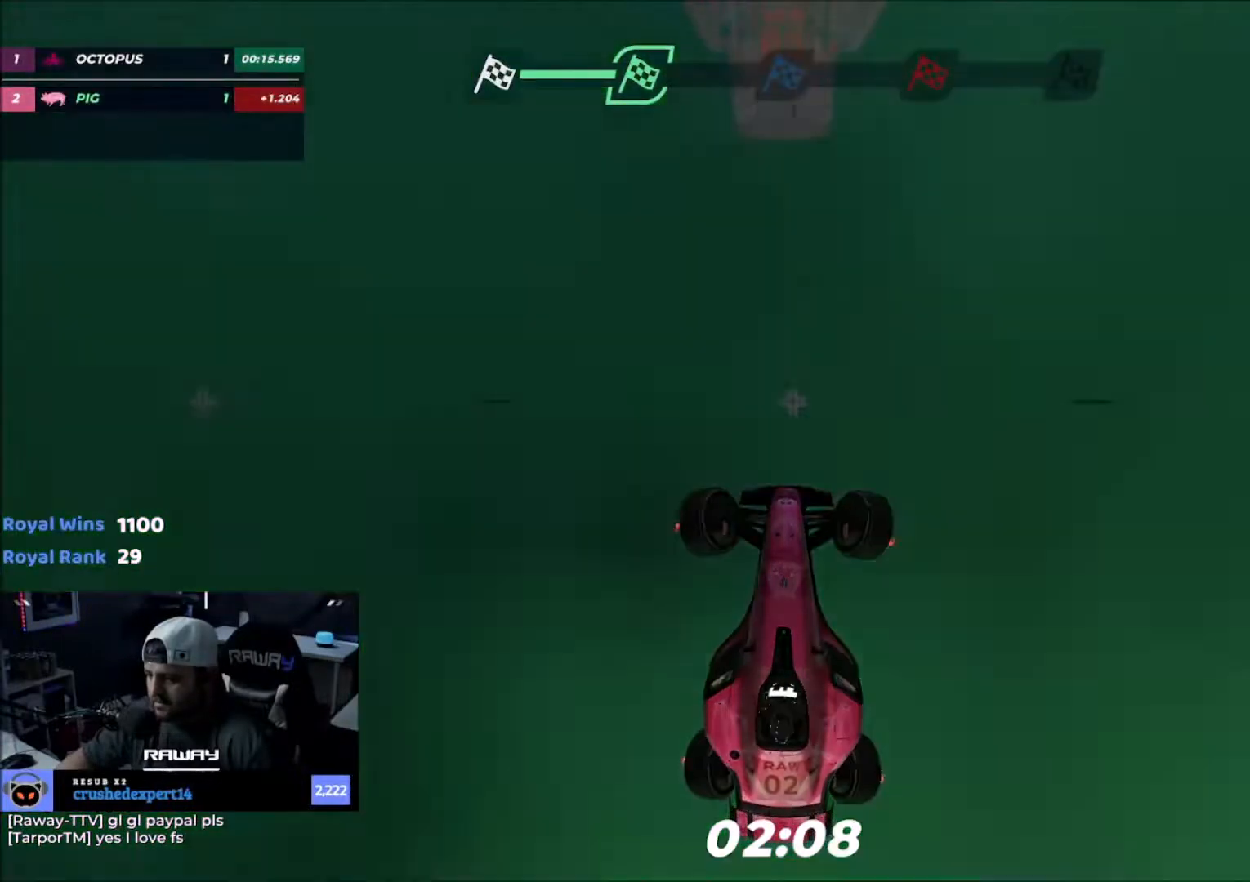
{"keys": ["up"], "events": []}
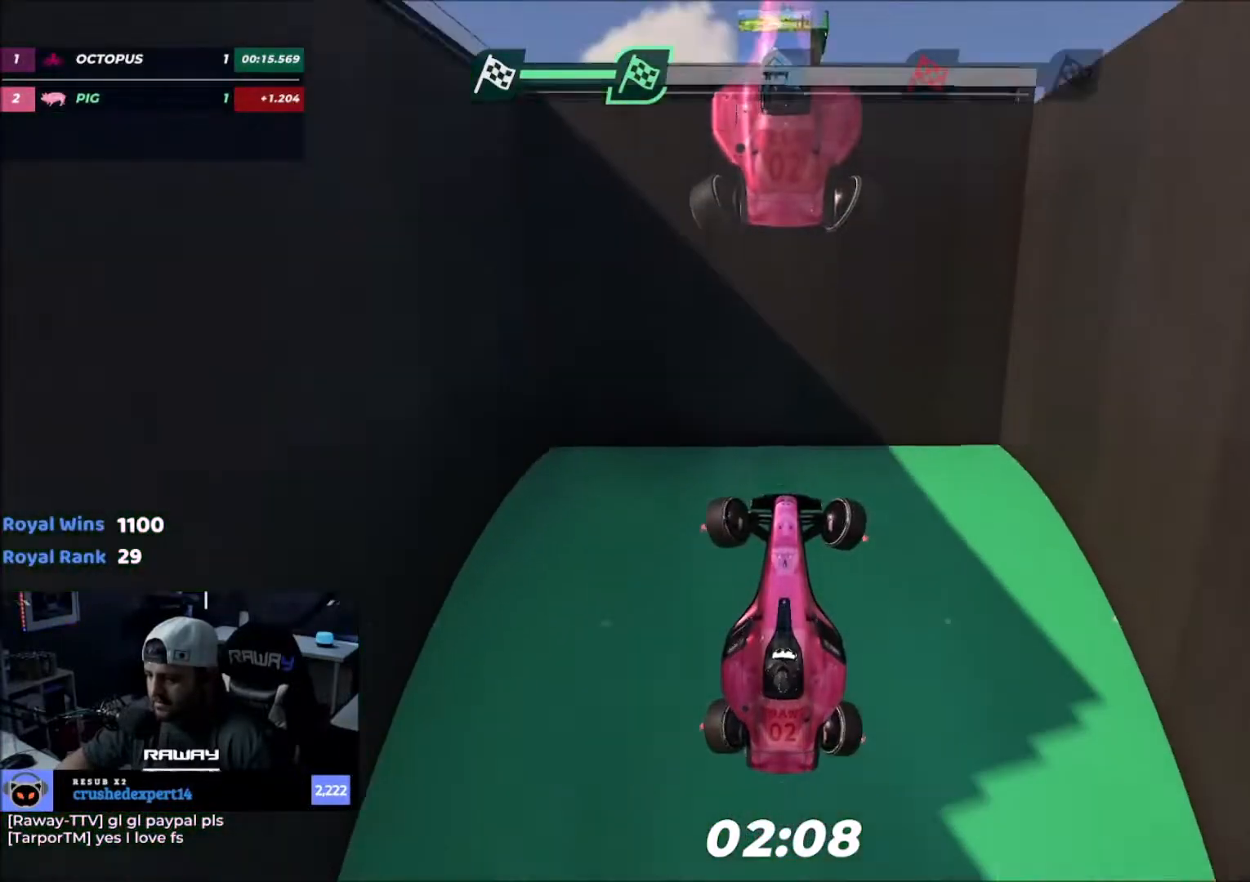
{"keys": ["up"], "events": []}
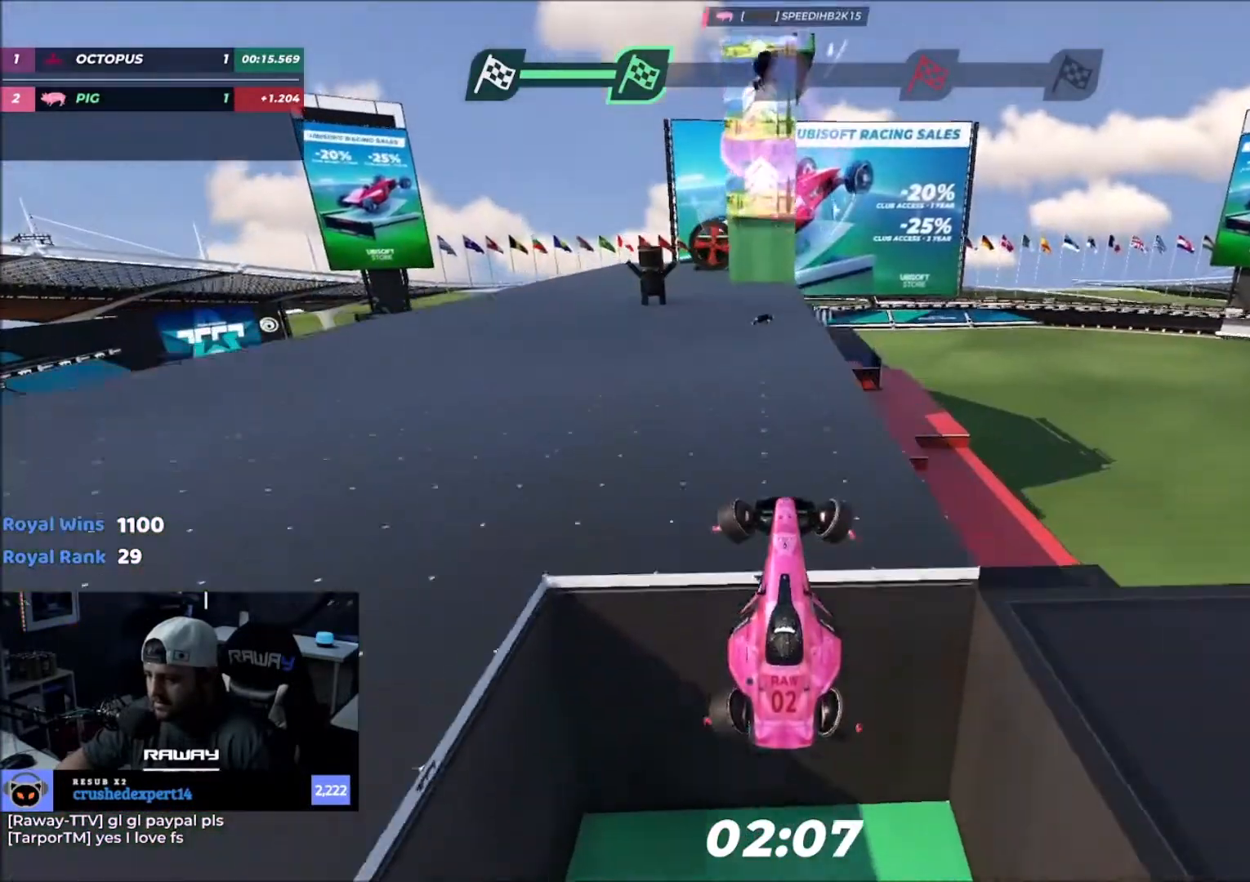
{"keys": ["left", "up"], "events": [[33, "left", "down"], [100, "left", "up"], [434, "left", "down"]]}
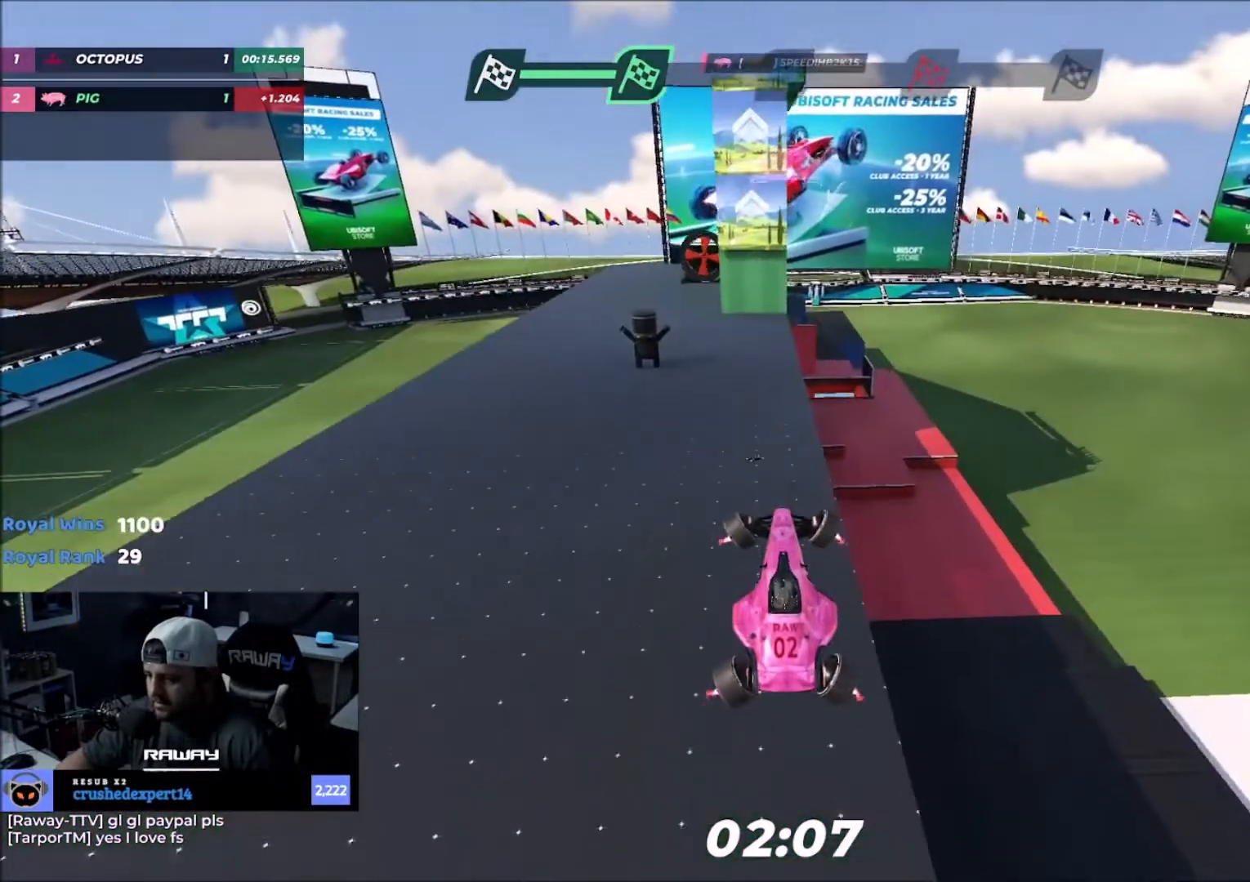
{"keys": ["up"], "events": [[33, "left", "up"]]}
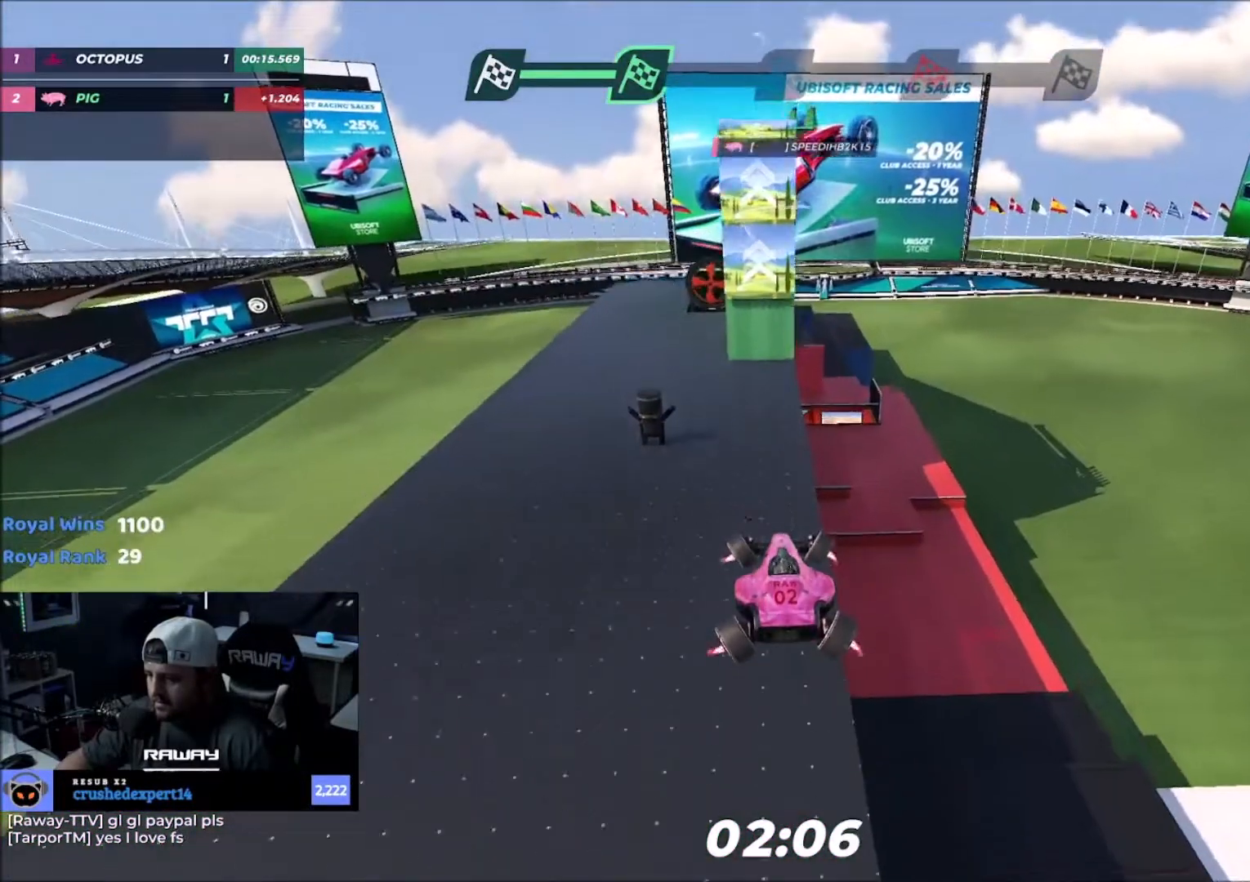
{"keys": ["up"], "events": [[167, "right", "down"], [300, "right", "up"]]}
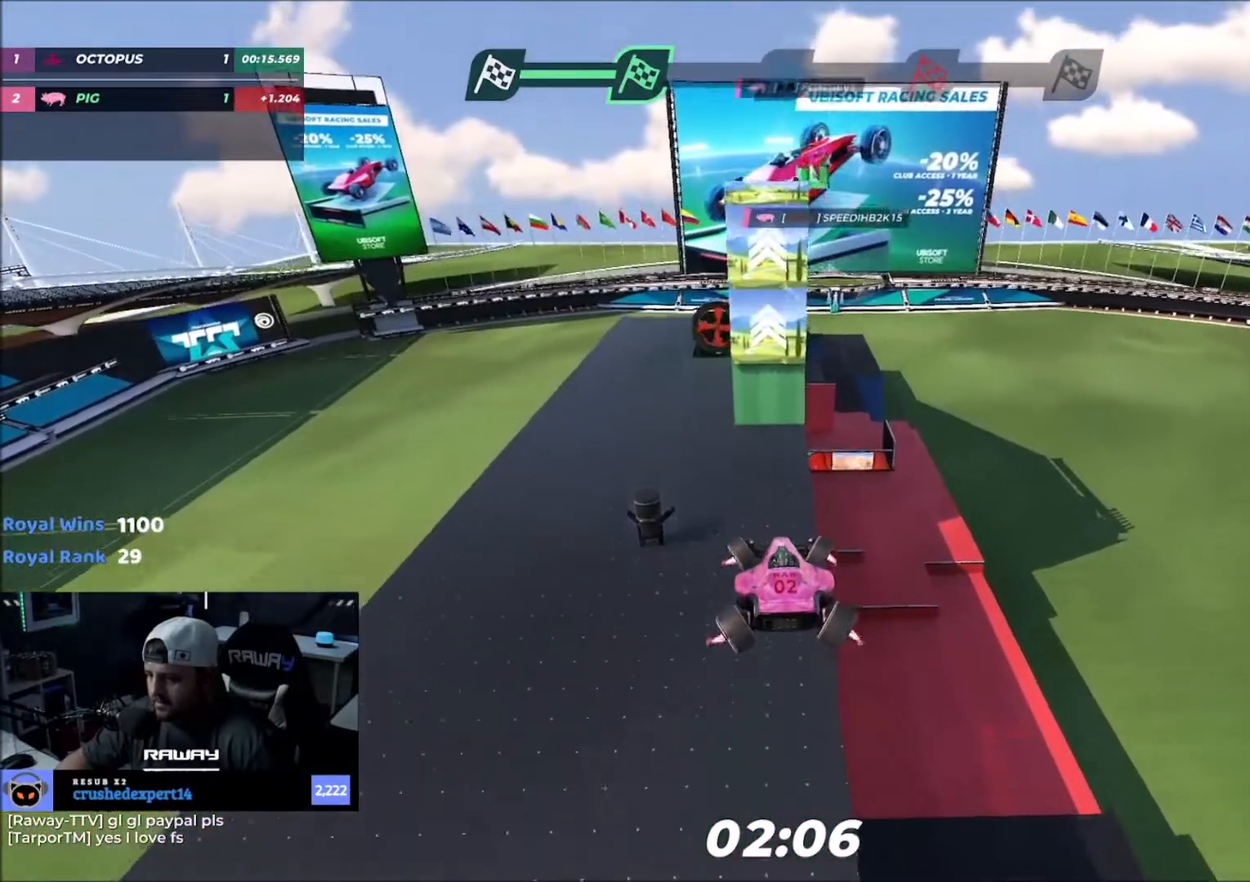
{"keys": ["up"], "events": []}
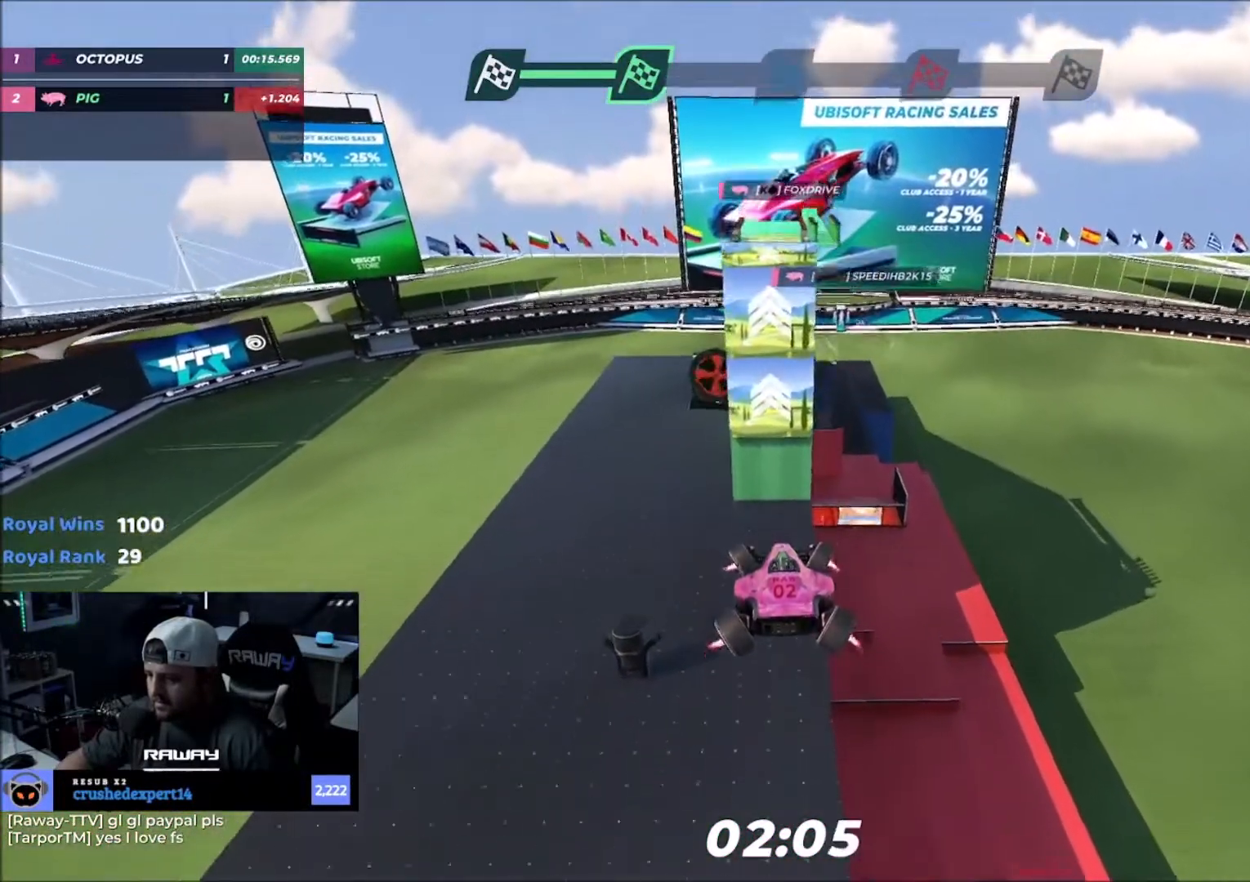
{"keys": ["up"], "events": []}
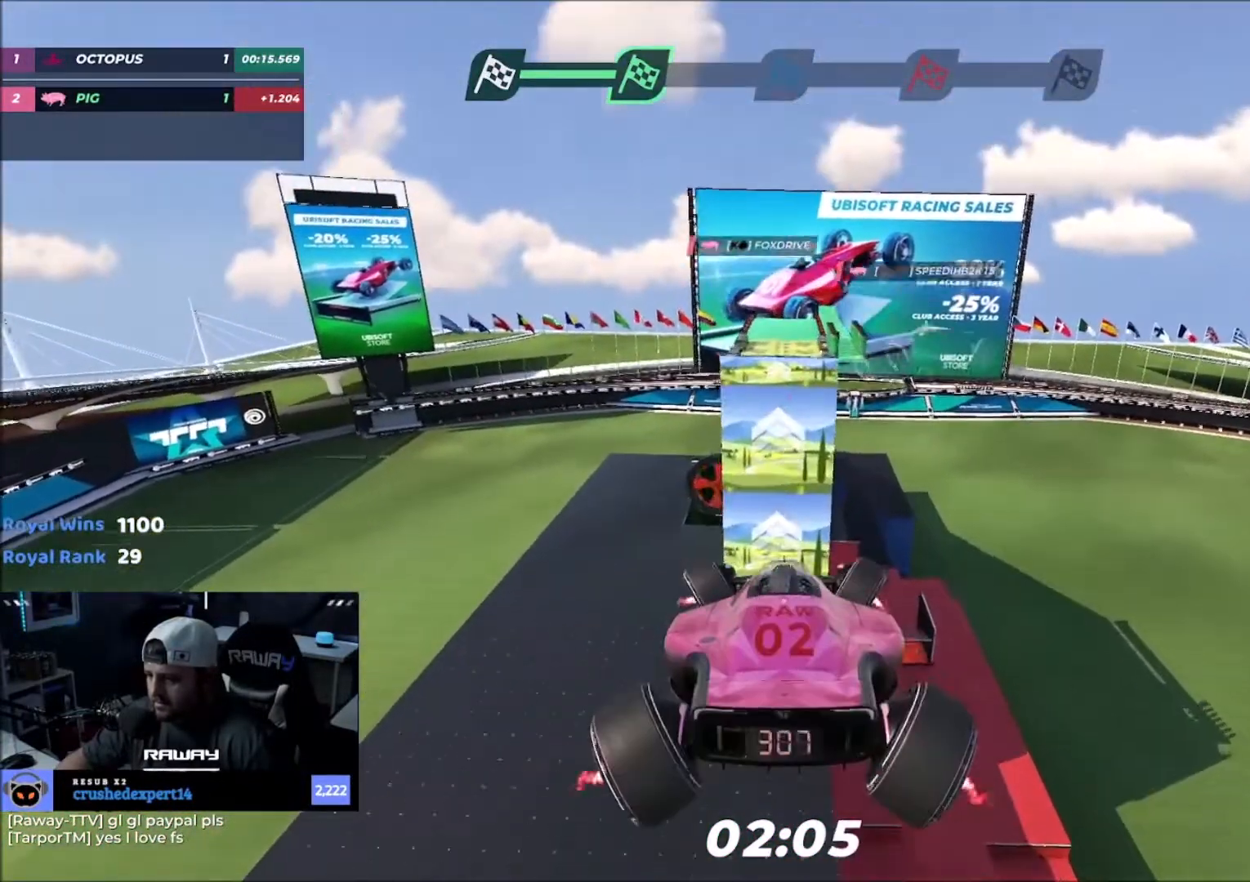
{"keys": ["up"], "events": []}
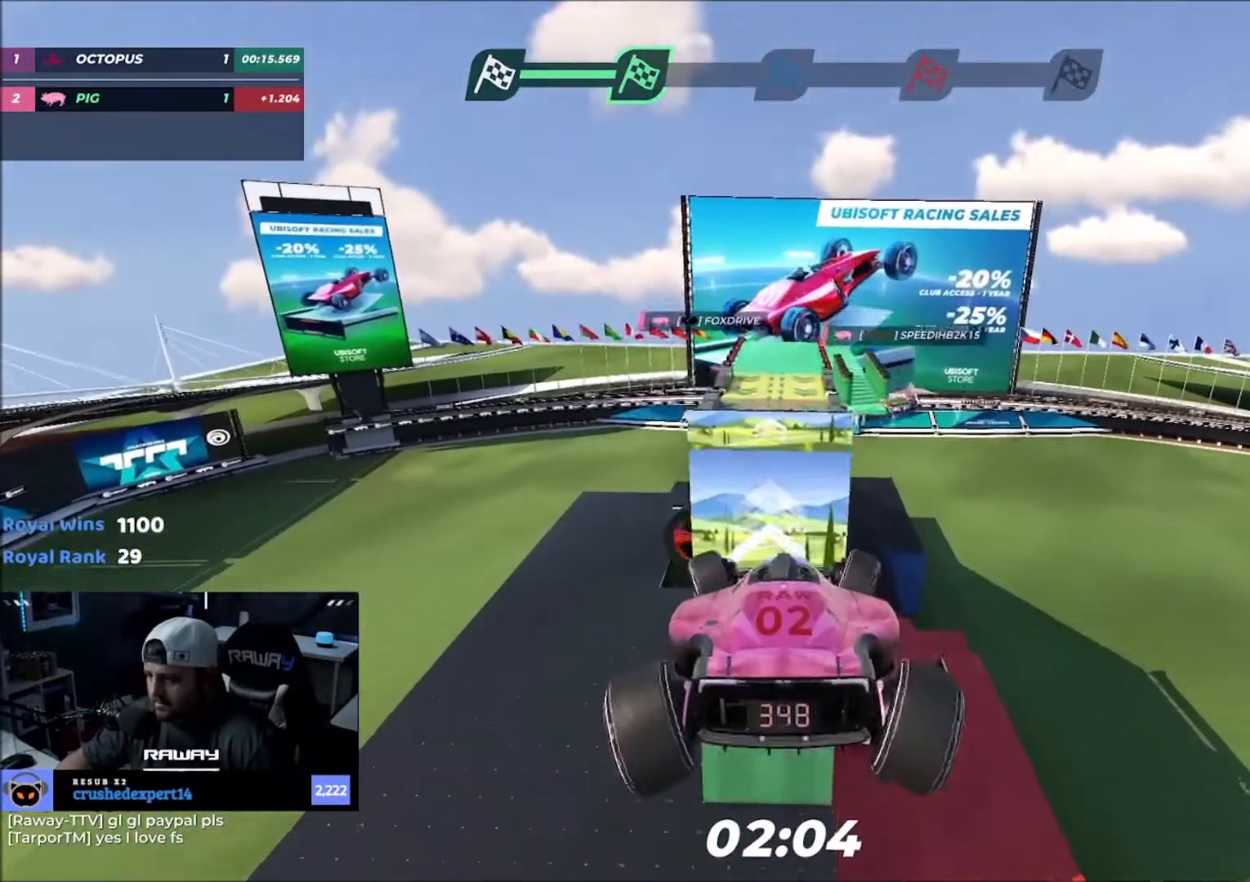
{"keys": ["up"], "events": []}
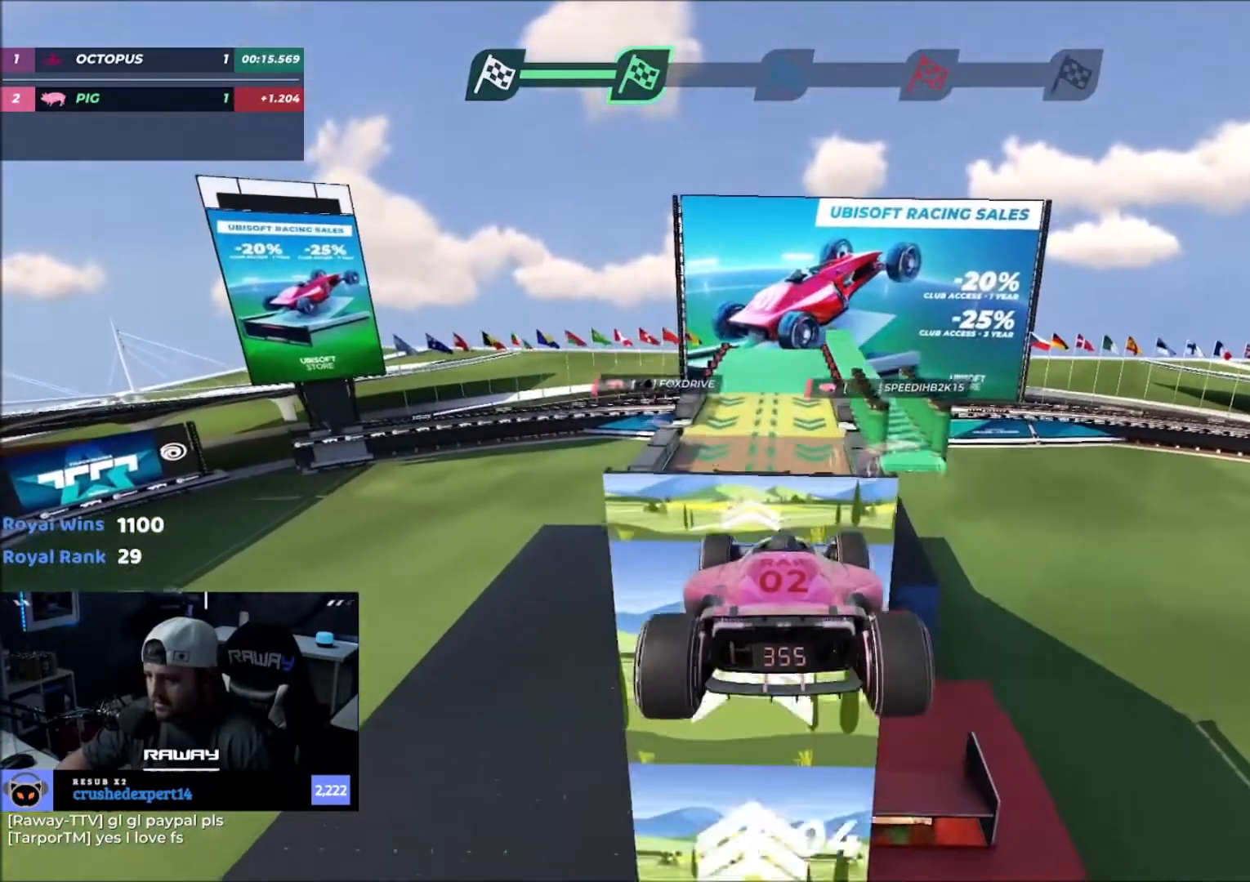
{"keys": ["up"], "events": []}